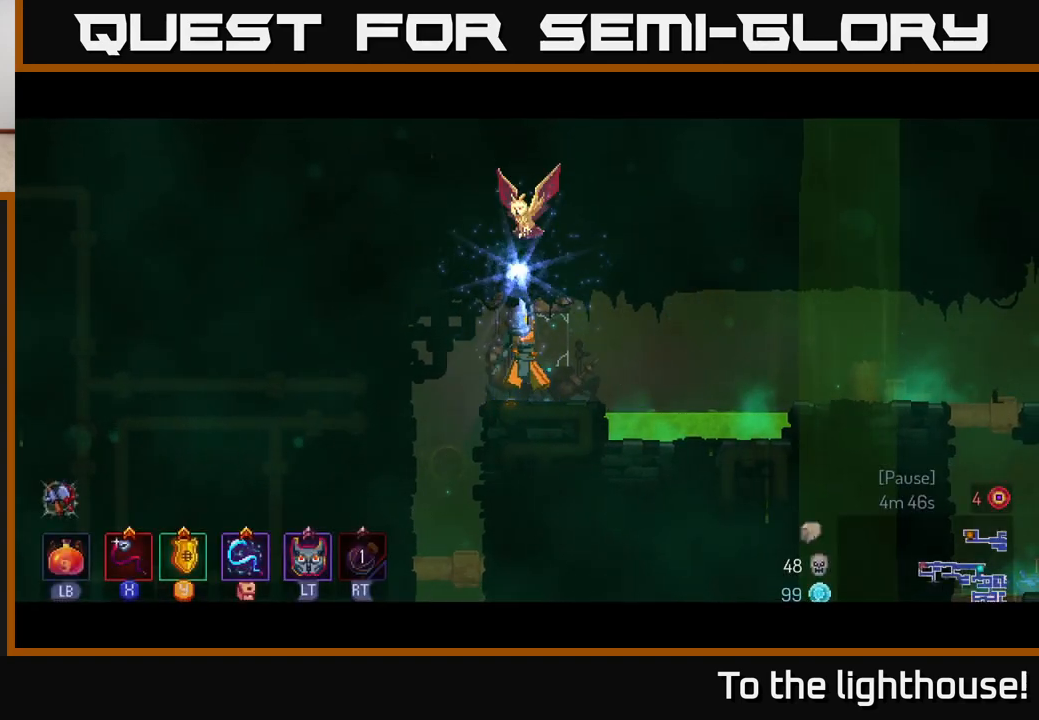
Gameplay with a controller (Xbox layout); each line is a JSON object with the inputs held at the frame after it. "events" lists button and stick changes between this image and that frame as [ms after this image, input, new state], when the widget could be followed in between.
{"buttons": [], "left_stick": "center", "right_stick": "center", "events": [[383, "A", "down"], [467, "A", "up"]]}
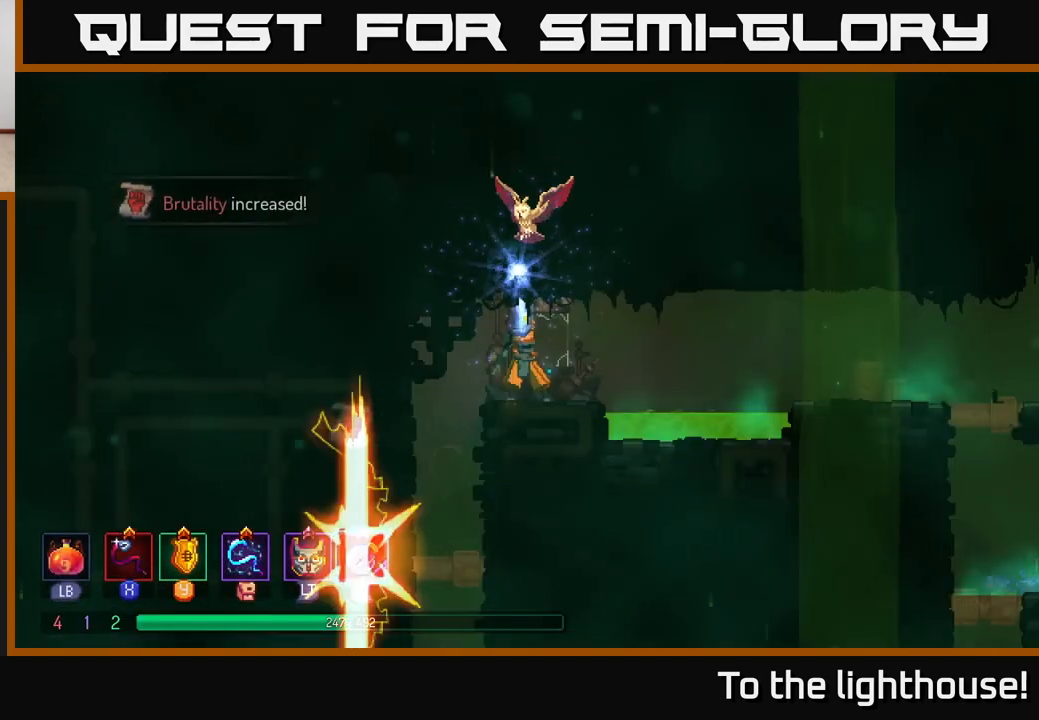
{"buttons": [], "left_stick": "center", "right_stick": "center", "events": []}
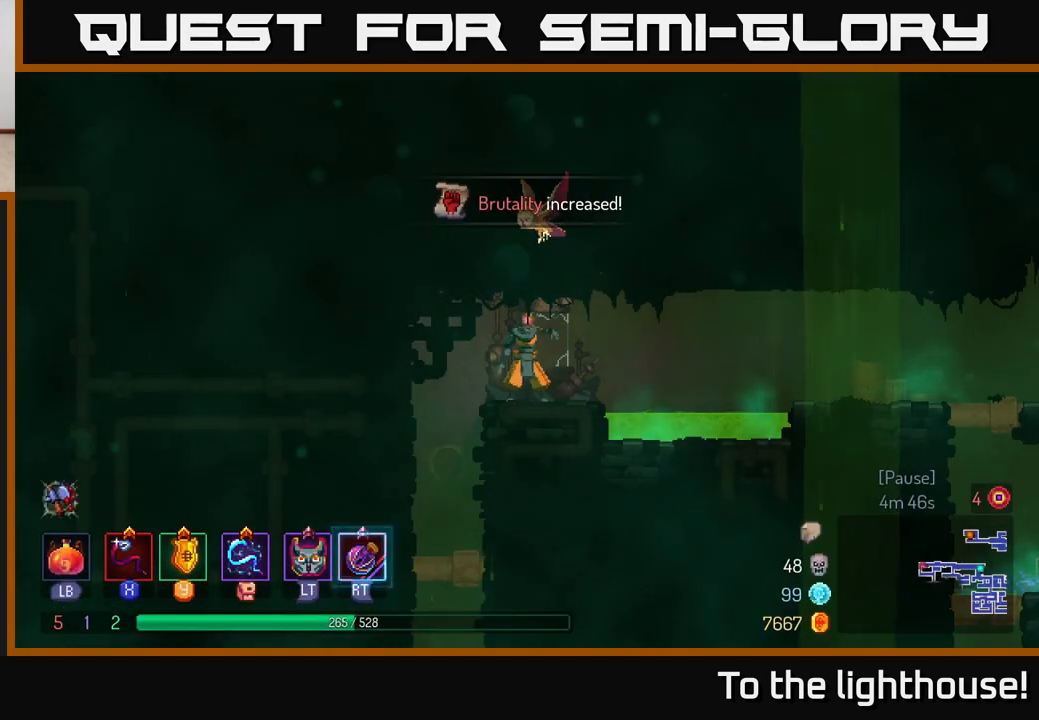
{"buttons": [], "left_stick": "down-left", "right_stick": "down", "events": [[67, "right_stick", "down"], [150, "left_stick", "left"], [467, "left_stick", "down-left"]]}
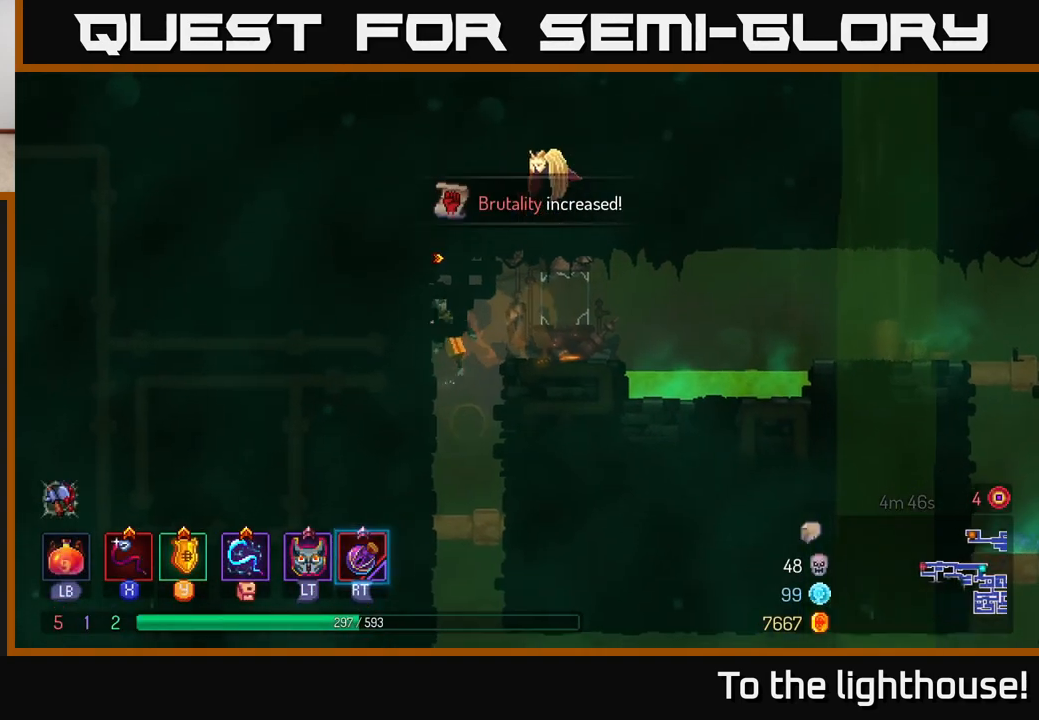
{"buttons": ["A"], "left_stick": "down", "right_stick": "center", "events": [[17, "left_stick", "down"], [367, "right_stick", "center"], [450, "A", "down"]]}
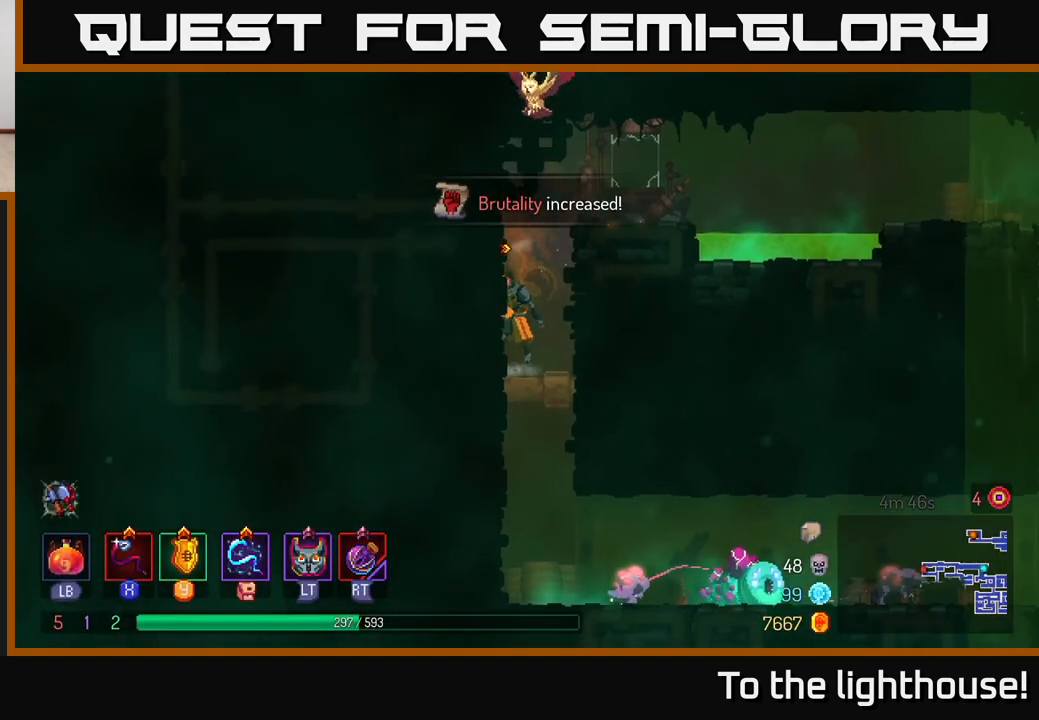
{"buttons": [], "left_stick": "right", "right_stick": "center", "events": [[50, "A", "up"], [200, "A", "down"], [283, "A", "up"], [467, "left_stick", "right"]]}
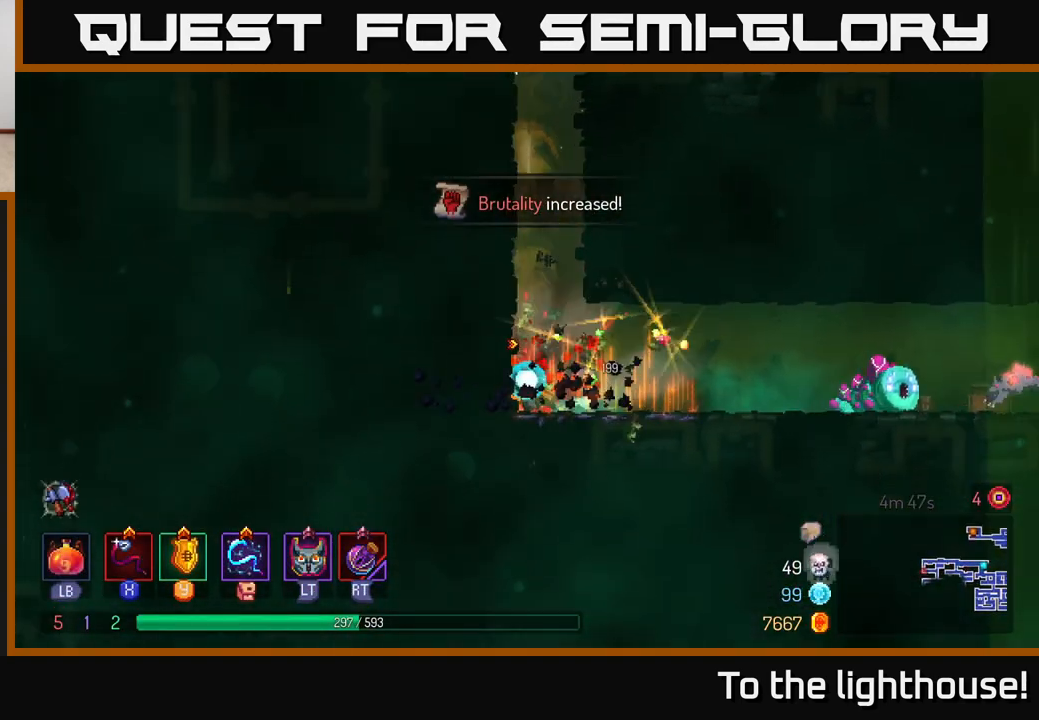
{"buttons": [], "left_stick": "right", "right_stick": "center", "events": []}
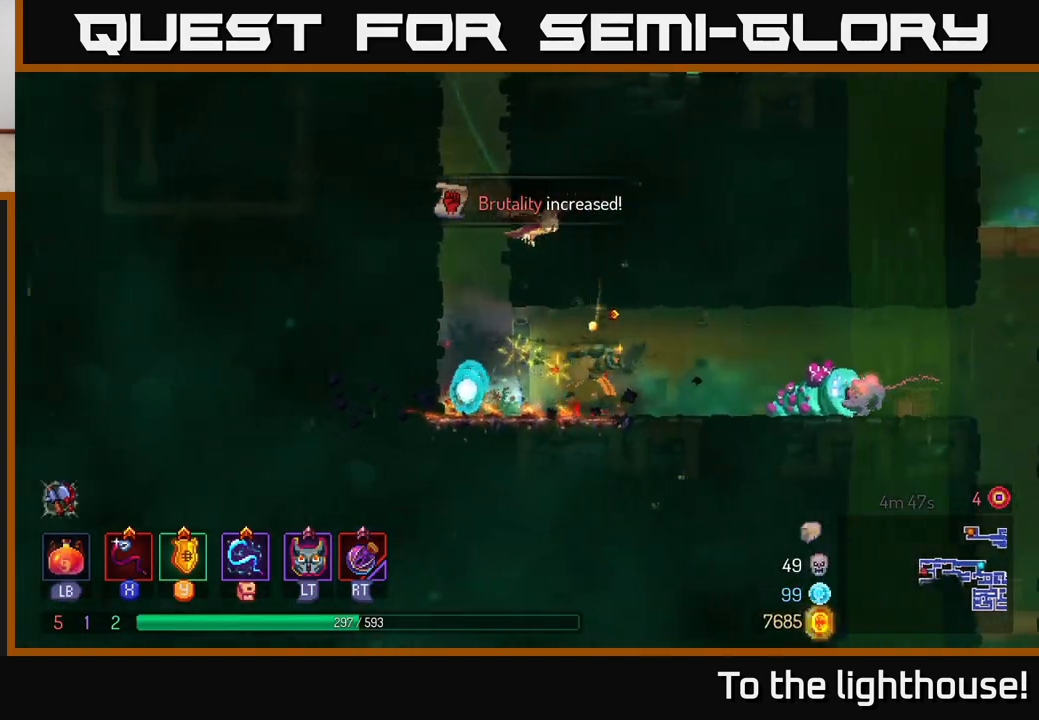
{"buttons": [], "left_stick": "center", "right_stick": "center", "events": [[50, "X", "down"], [133, "X", "up"], [200, "X", "down"], [283, "X", "up"], [367, "X", "down"], [400, "left_stick", "center"], [450, "X", "up"]]}
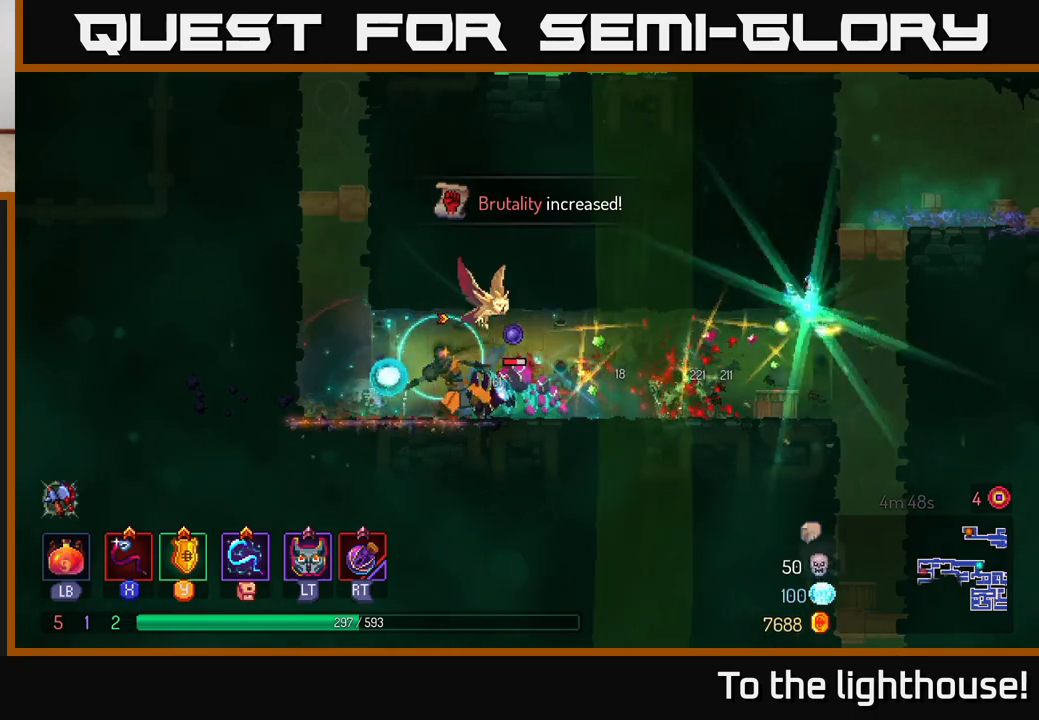
{"buttons": [], "left_stick": "right", "right_stick": "center", "events": [[17, "X", "down"], [117, "X", "up"], [183, "X", "down"], [283, "X", "up"], [300, "left_stick", "right"], [333, "X", "down"], [450, "X", "up"]]}
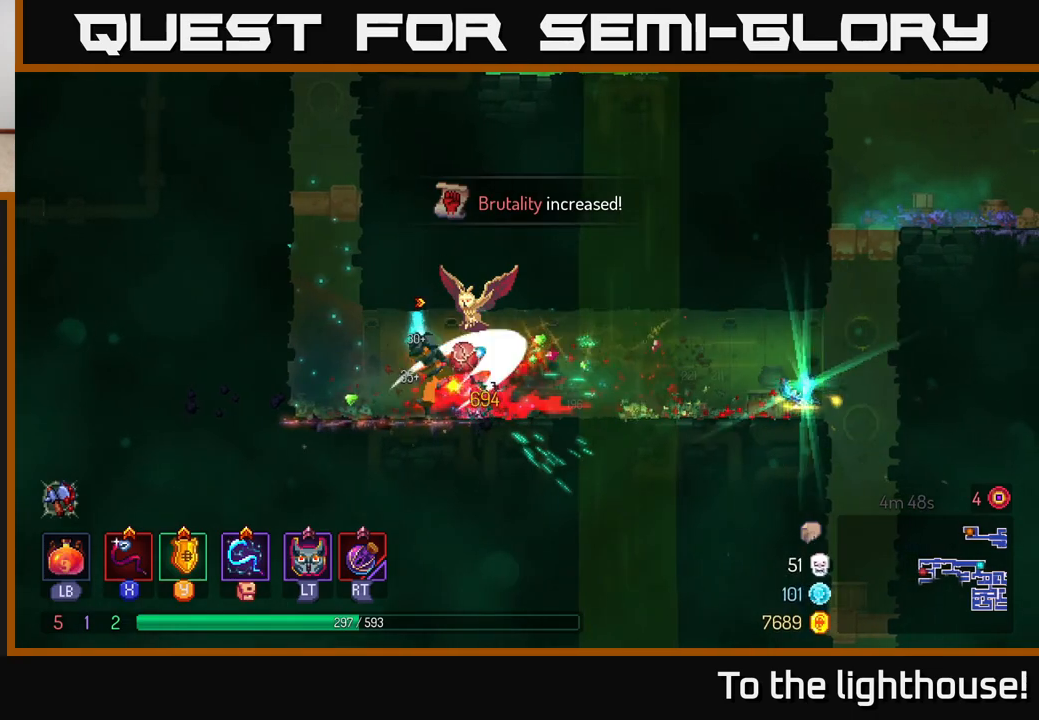
{"buttons": ["B"], "left_stick": "right", "right_stick": "center", "events": [[300, "B", "down"], [400, "B", "up"], [467, "B", "down"]]}
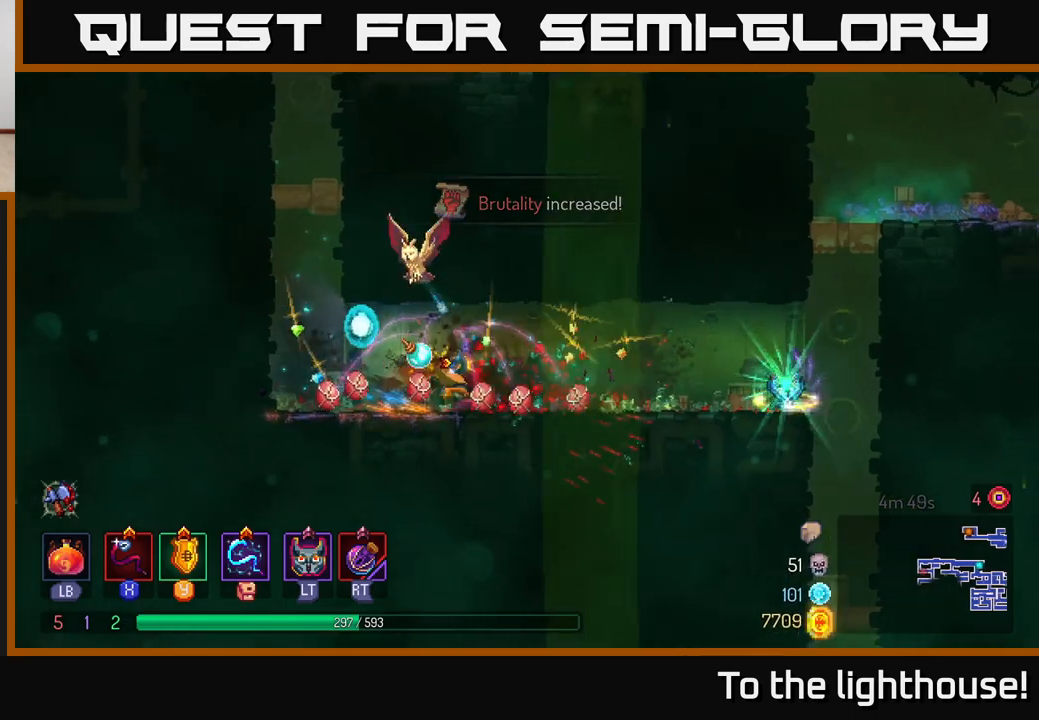
{"buttons": [], "left_stick": "right", "right_stick": "center", "events": [[33, "B", "up"]]}
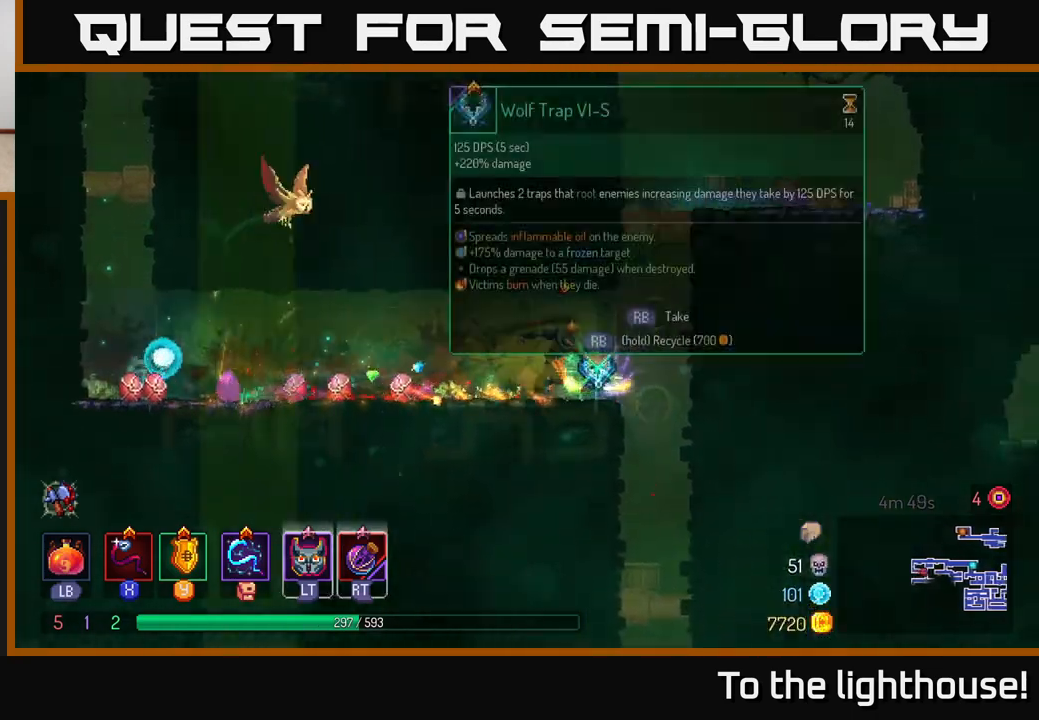
{"buttons": [], "left_stick": "center", "right_stick": "center", "events": [[83, "left_stick", "center"], [100, "R1", "down"], [183, "R1", "up"]]}
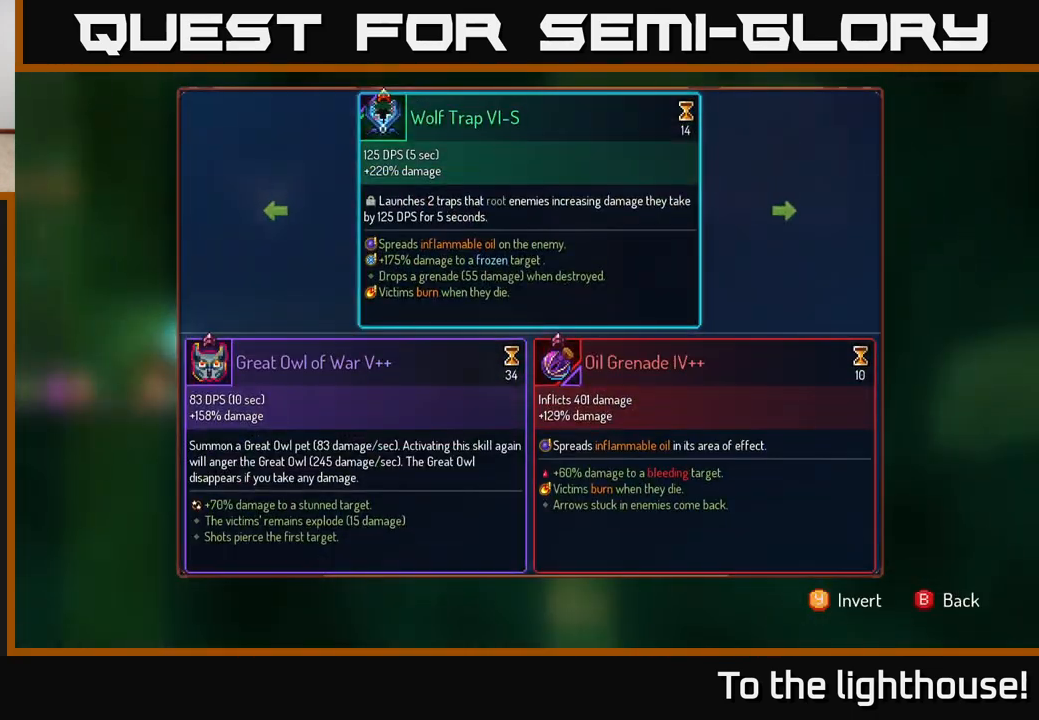
{"buttons": [], "left_stick": "center", "right_stick": "center", "events": []}
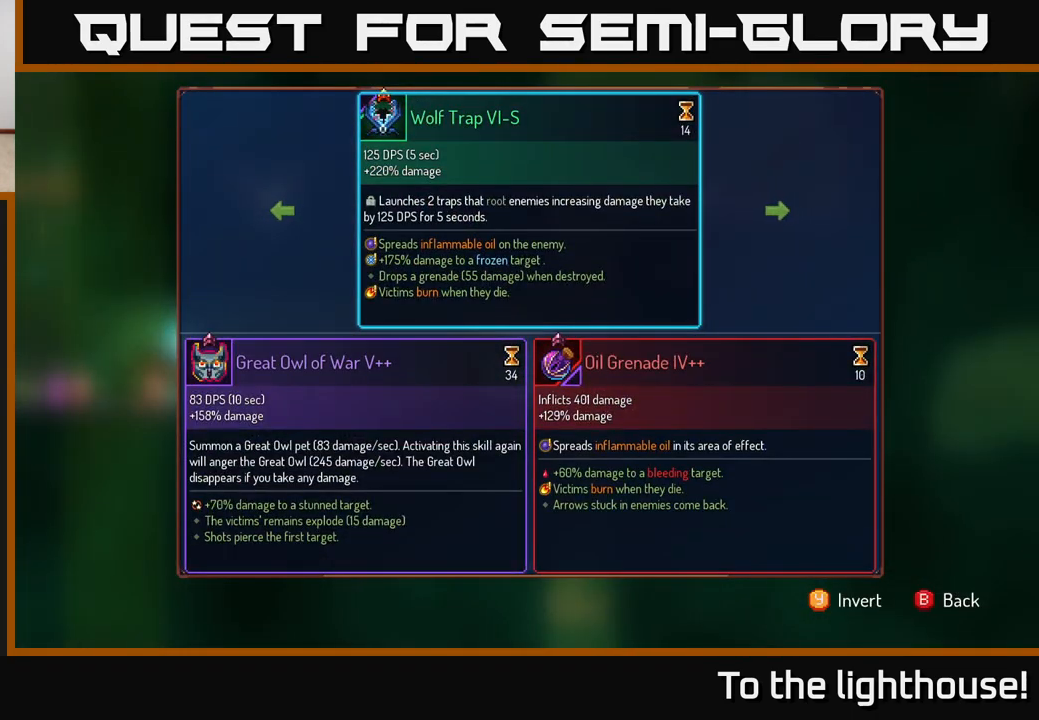
{"buttons": [], "left_stick": "center", "right_stick": "center", "events": []}
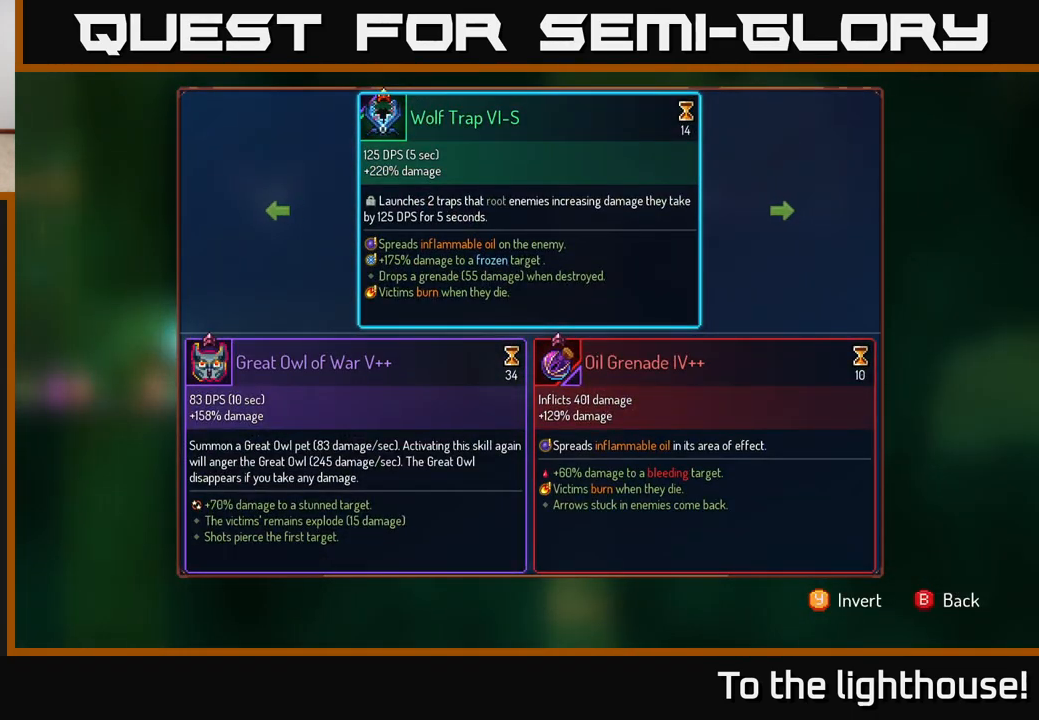
{"buttons": [], "left_stick": "right", "right_stick": "center", "events": [[367, "left_stick", "right"]]}
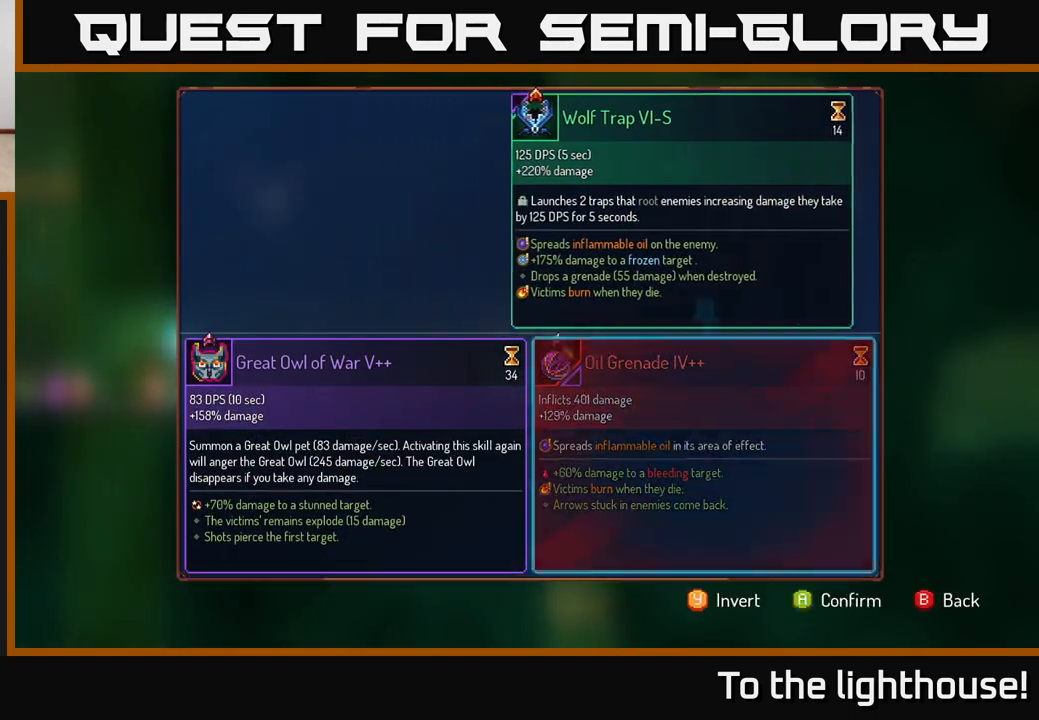
{"buttons": [], "left_stick": "center", "right_stick": "center", "events": [[50, "left_stick", "center"], [267, "A", "down"], [317, "A", "up"]]}
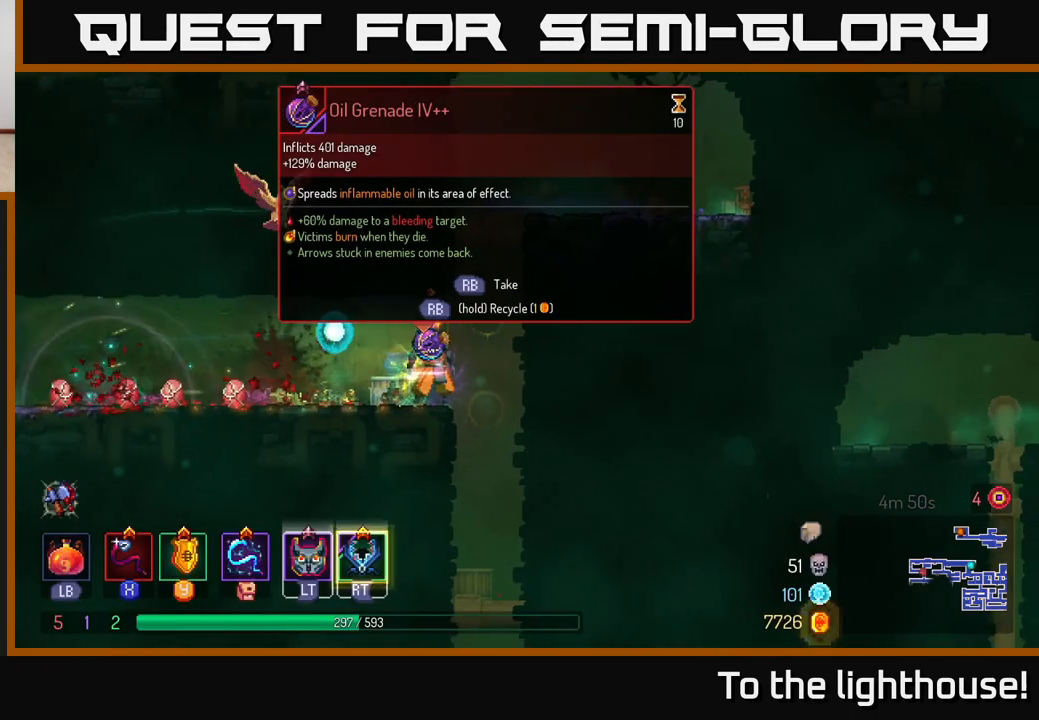
{"buttons": [], "left_stick": "center", "right_stick": "center", "events": []}
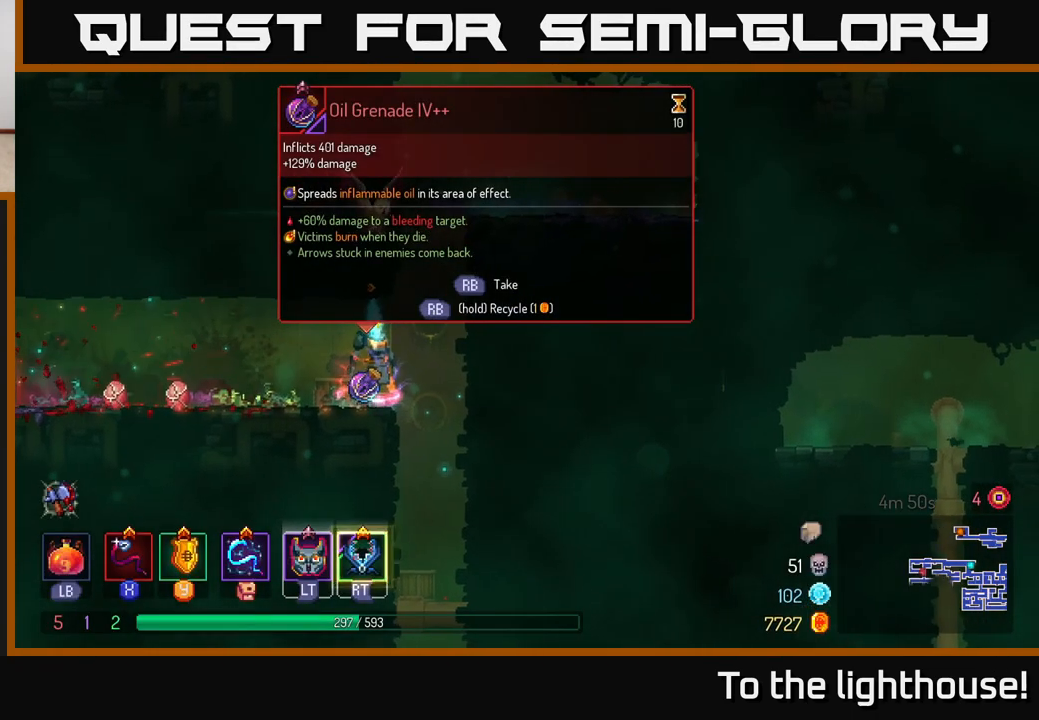
{"buttons": ["R1"], "left_stick": "center", "right_stick": "center", "events": [[267, "R1", "down"]]}
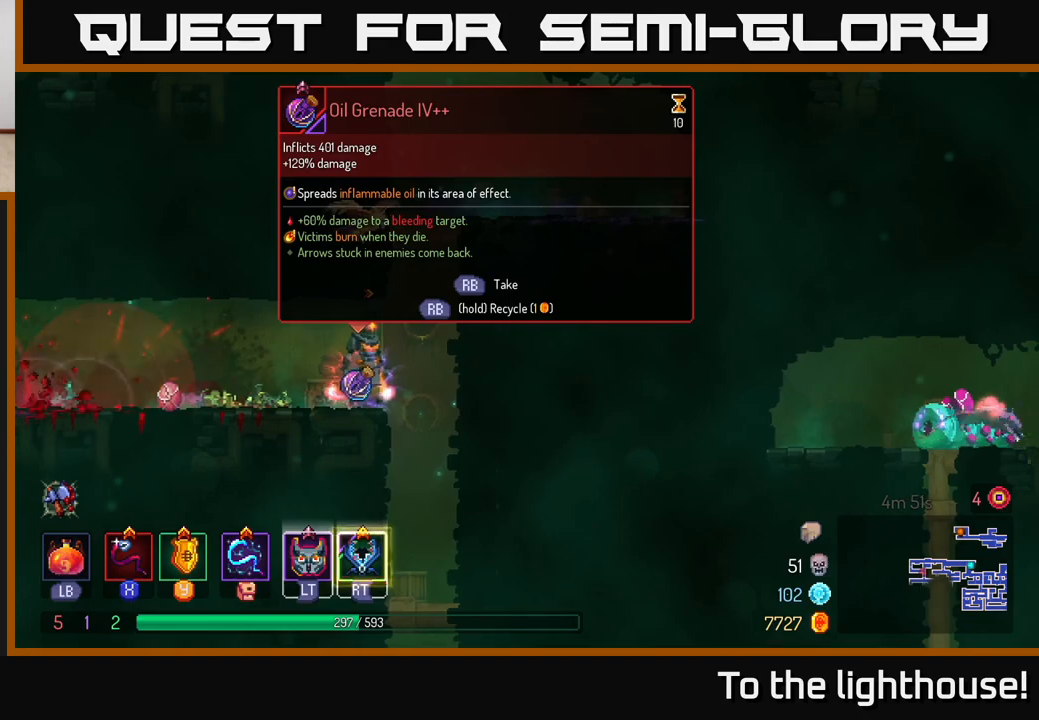
{"buttons": ["R1"], "left_stick": "center", "right_stick": "center", "events": []}
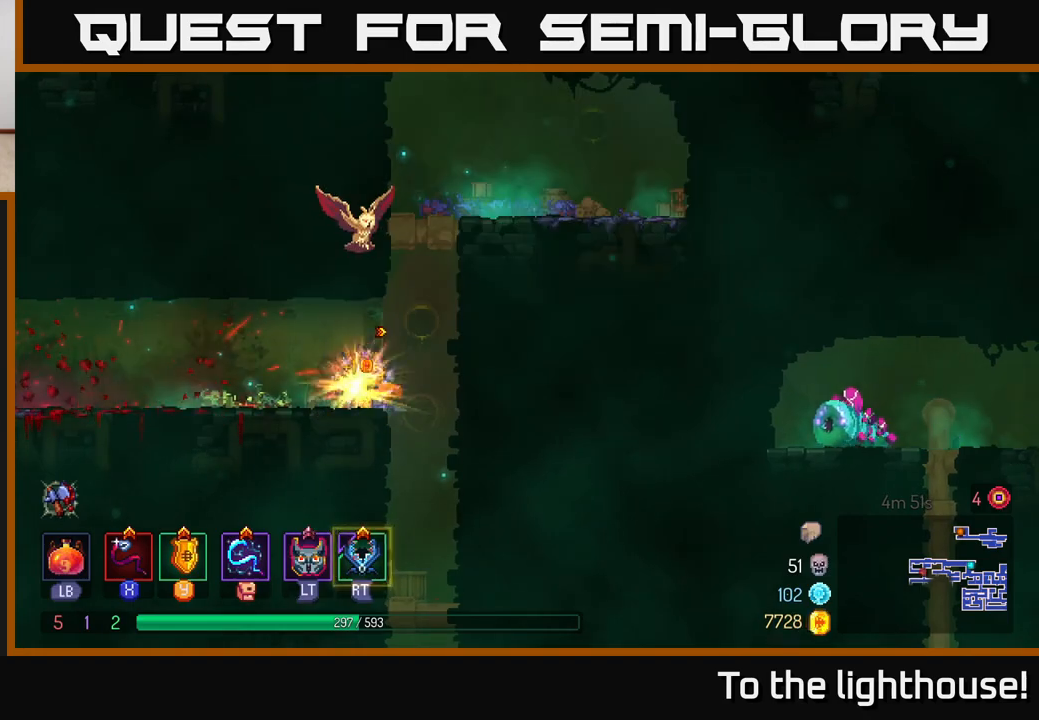
{"buttons": [], "left_stick": "center", "right_stick": "down", "events": [[50, "left_stick", "right"], [67, "R1", "up"], [117, "right_stick", "down"], [267, "left_stick", "center"]]}
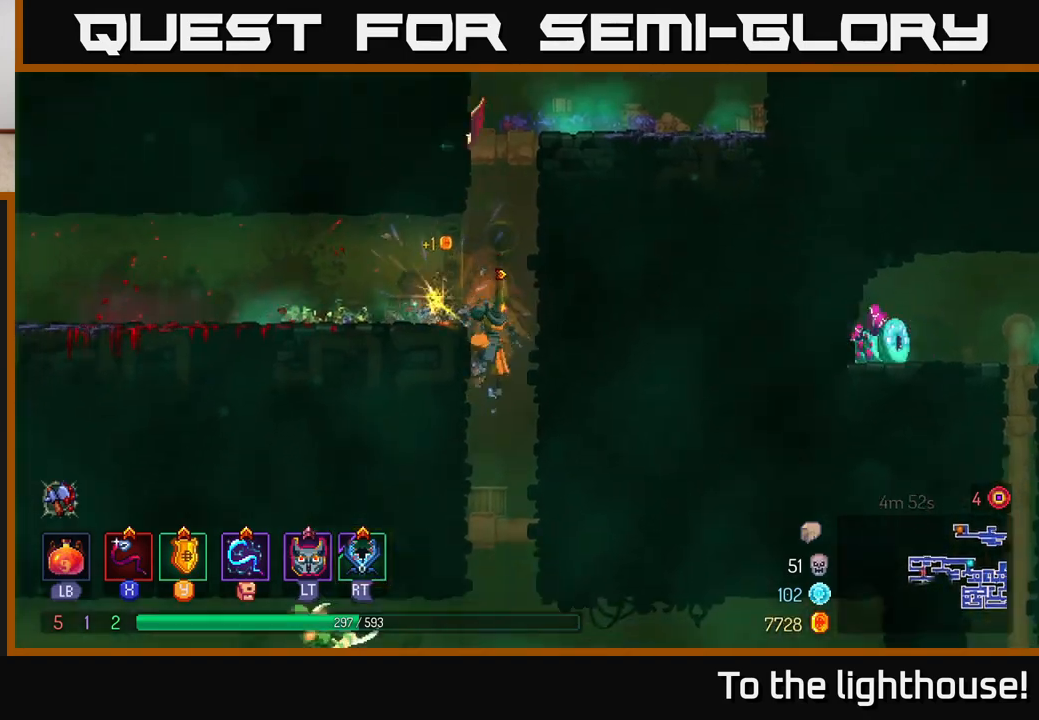
{"buttons": ["A"], "left_stick": "down", "right_stick": "center", "events": [[250, "left_stick", "down"], [317, "right_stick", "center"], [400, "A", "down"]]}
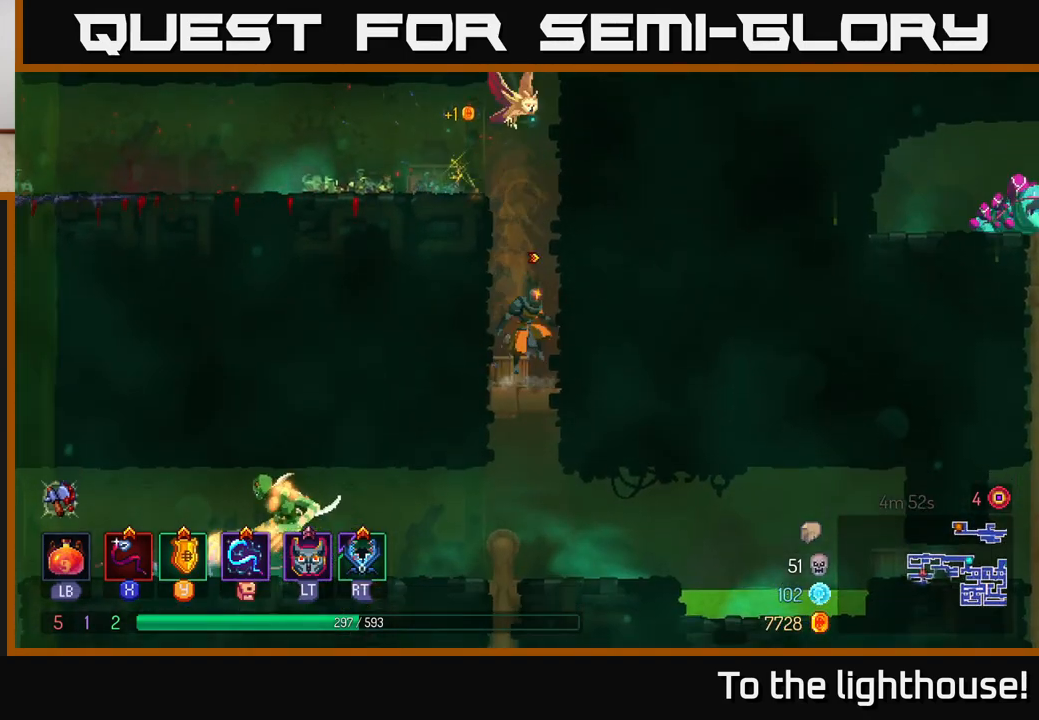
{"buttons": ["X"], "left_stick": "left", "right_stick": "center", "events": [[17, "A", "up"], [217, "left_stick", "left"], [500, "X", "down"]]}
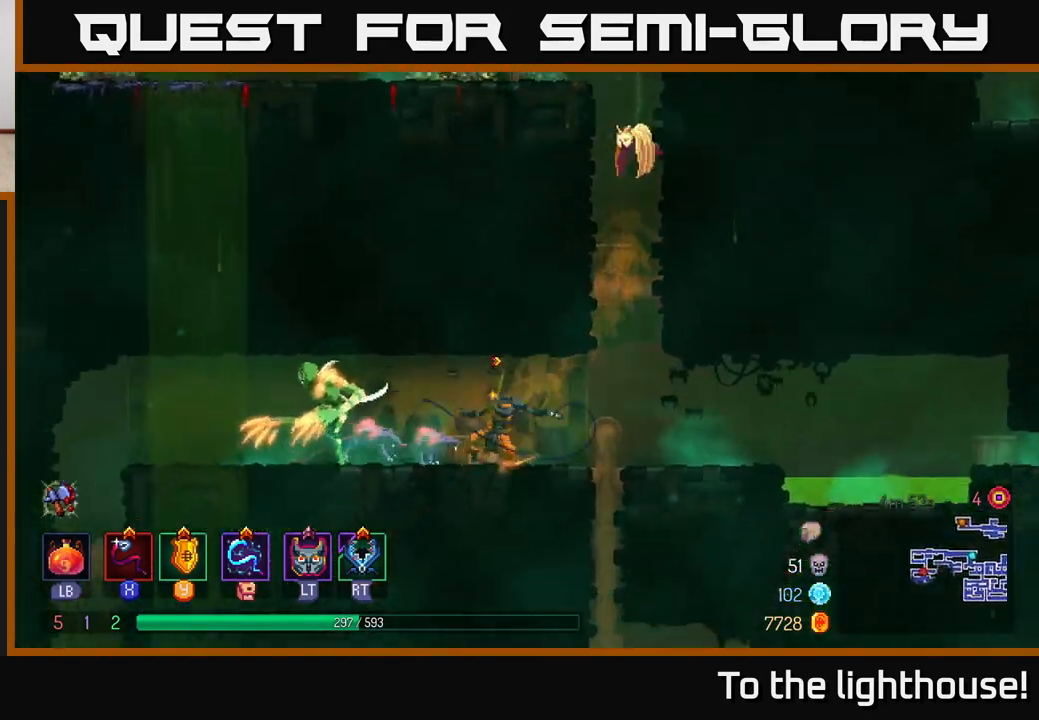
{"buttons": [], "left_stick": "left", "right_stick": "center", "events": [[83, "X", "up"], [250, "R2", "down"], [300, "left_stick", "center"], [333, "R2", "up"], [383, "left_stick", "left"], [417, "R2", "down"], [500, "R2", "up"]]}
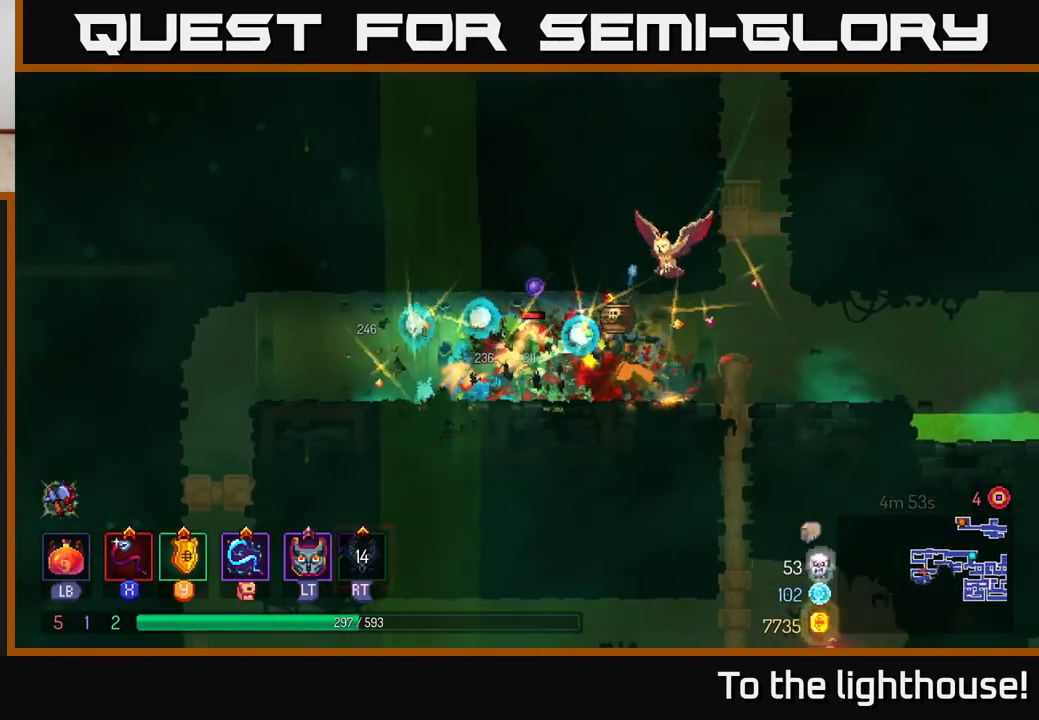
{"buttons": [], "left_stick": "center", "right_stick": "center", "events": [[100, "X", "down"], [167, "left_stick", "center"], [183, "X", "up"], [250, "X", "down"], [333, "X", "up"], [400, "X", "down"], [467, "X", "up"]]}
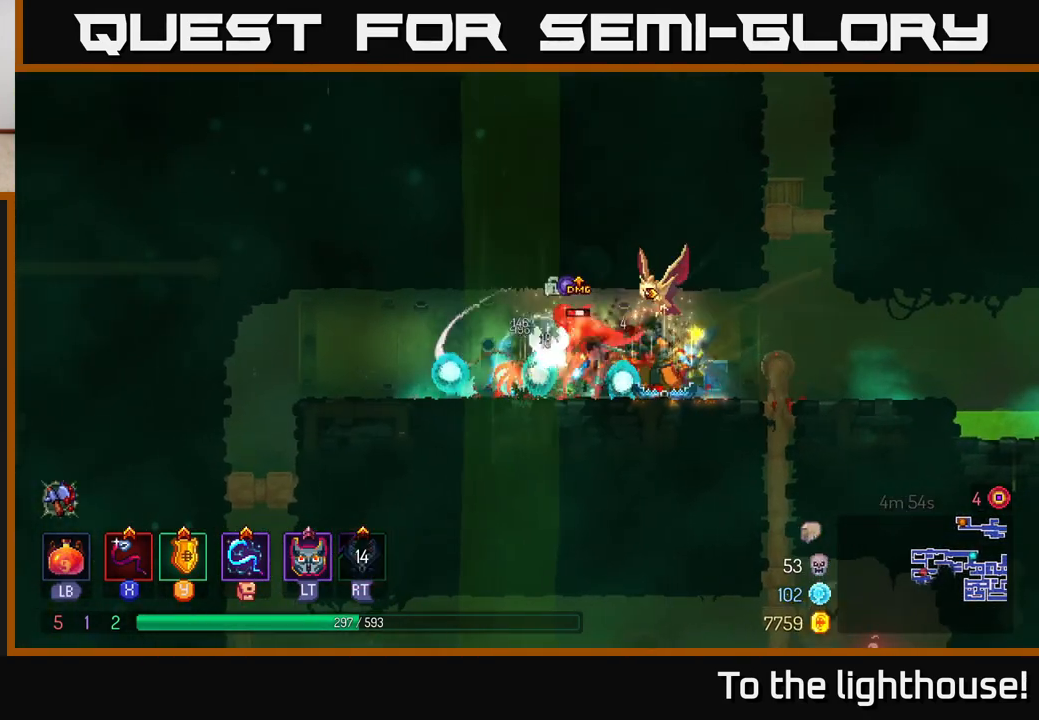
{"buttons": [], "left_stick": "left", "right_stick": "center", "events": [[33, "X", "down"], [133, "X", "up"], [167, "left_stick", "left"], [200, "X", "down"], [317, "X", "up"], [383, "X", "down"], [483, "X", "up"]]}
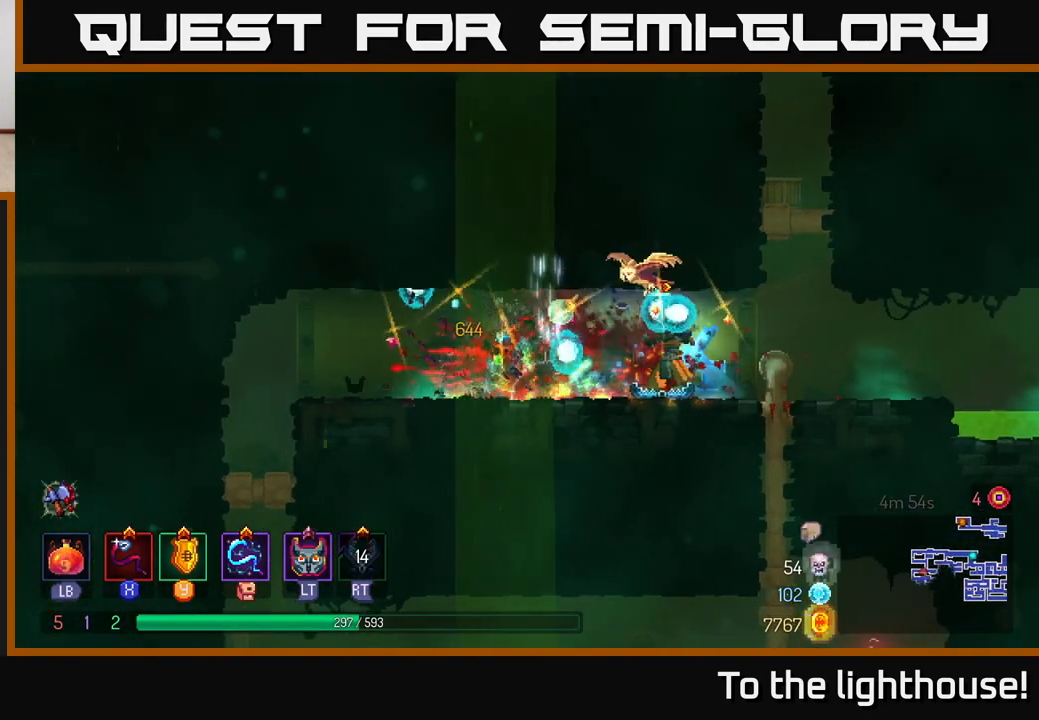
{"buttons": [], "left_stick": "left", "right_stick": "center", "events": [[50, "X", "down"], [167, "X", "up"], [333, "left_stick", "center"], [417, "left_stick", "left"]]}
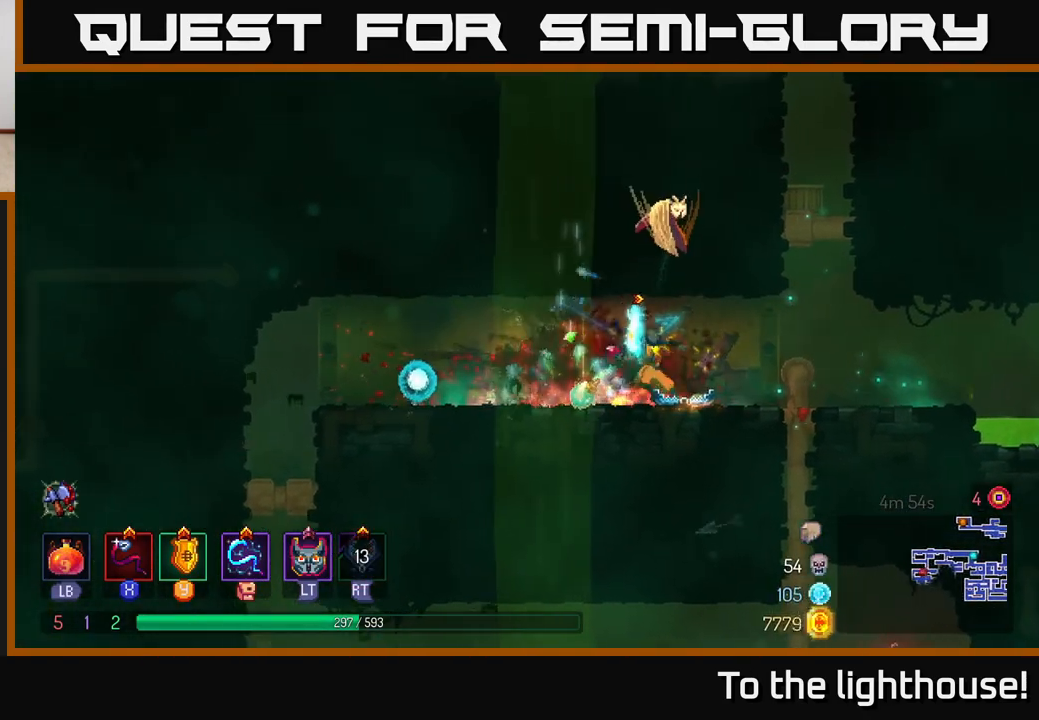
{"buttons": [], "left_stick": "right", "right_stick": "down", "events": [[67, "left_stick", "center"], [117, "left_stick", "right"], [283, "right_stick", "down"]]}
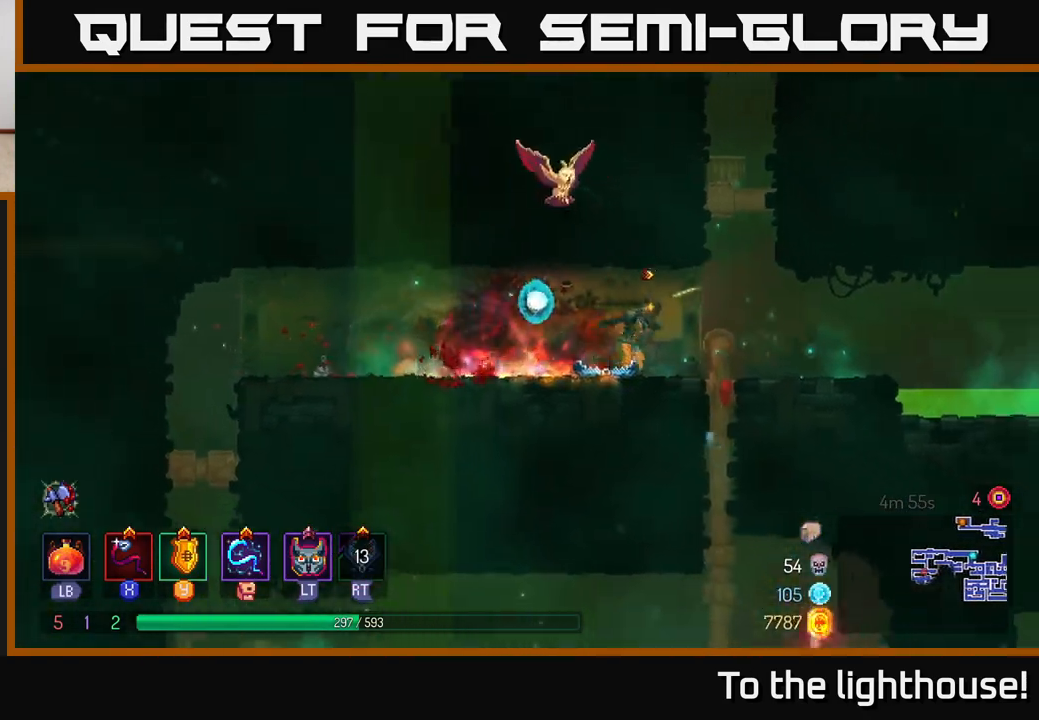
{"buttons": [], "left_stick": "down", "right_stick": "center", "events": [[150, "left_stick", "down"], [183, "right_stick", "center"], [300, "A", "down"], [417, "A", "up"]]}
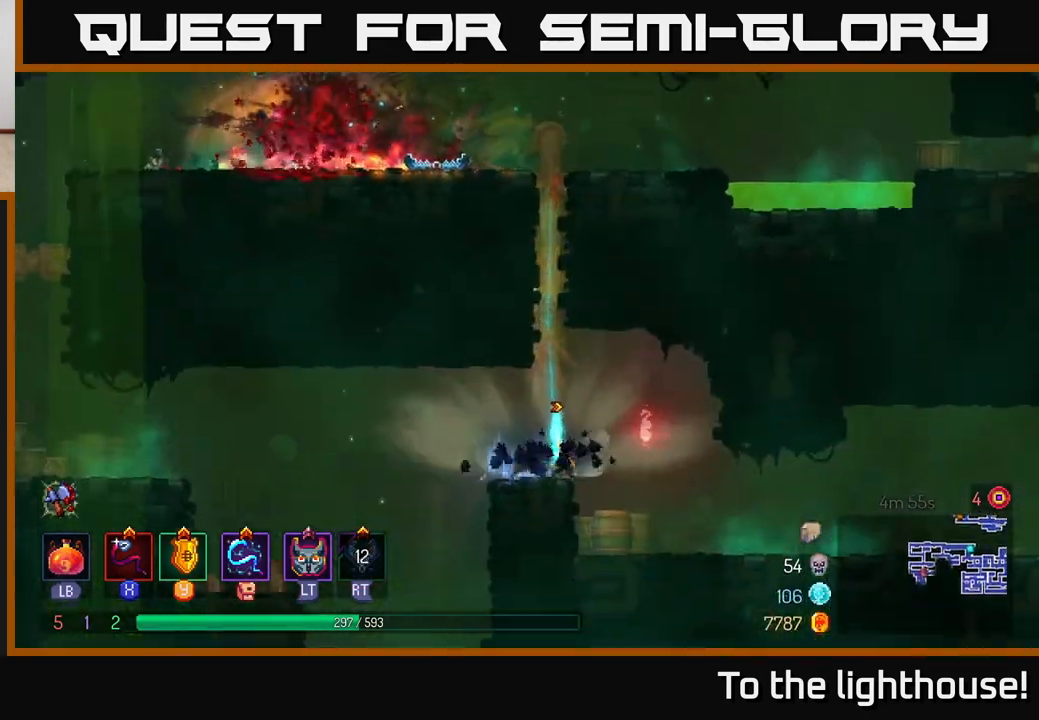
{"buttons": [], "left_stick": "left", "right_stick": "center", "events": [[50, "left_stick", "center"], [400, "left_stick", "left"]]}
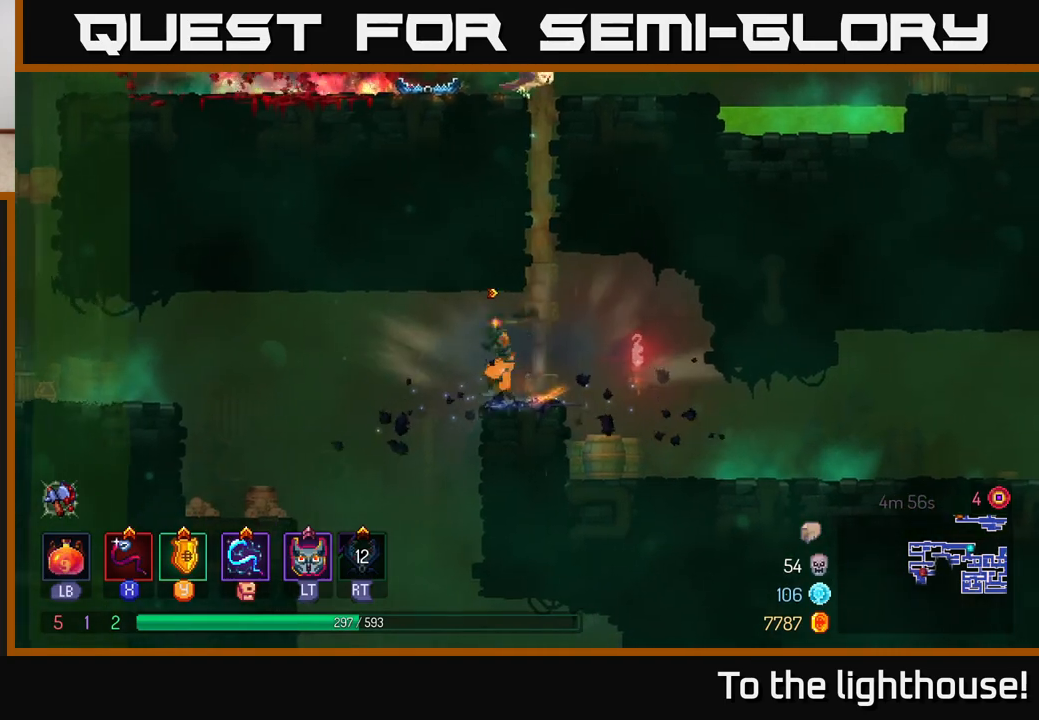
{"buttons": [], "left_stick": "center", "right_stick": "center", "events": [[33, "left_stick", "right"], [233, "SELECT", "down"], [233, "left_stick", "center"], [383, "SELECT", "up"]]}
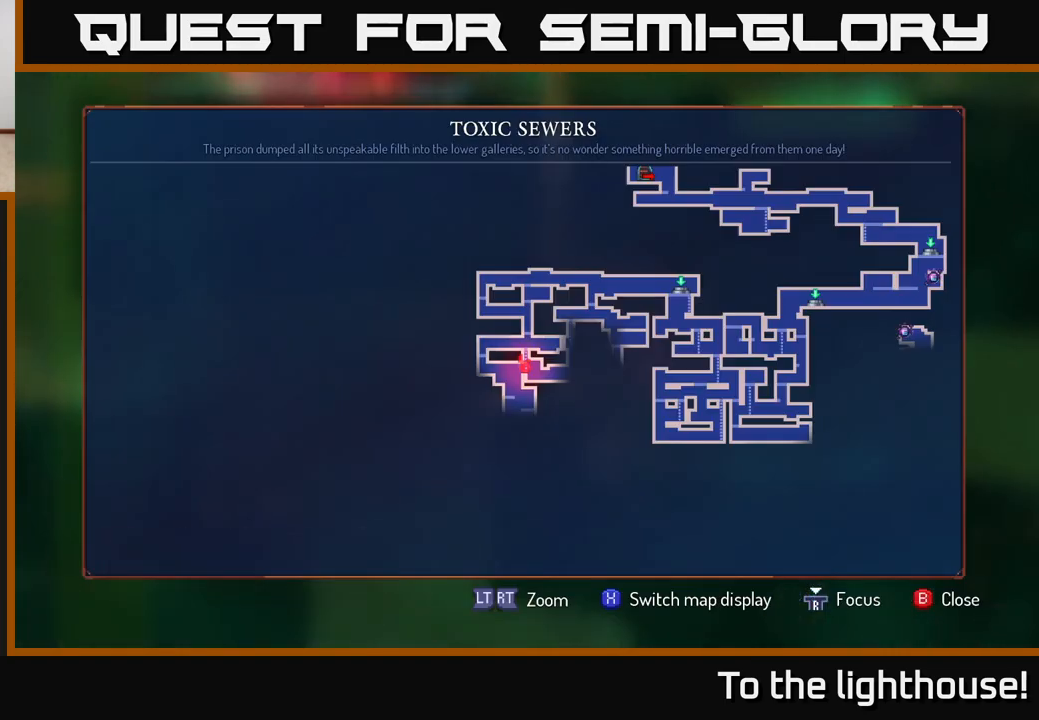
{"buttons": ["SELECT"], "left_stick": "center", "right_stick": "center", "events": [[417, "SELECT", "down"]]}